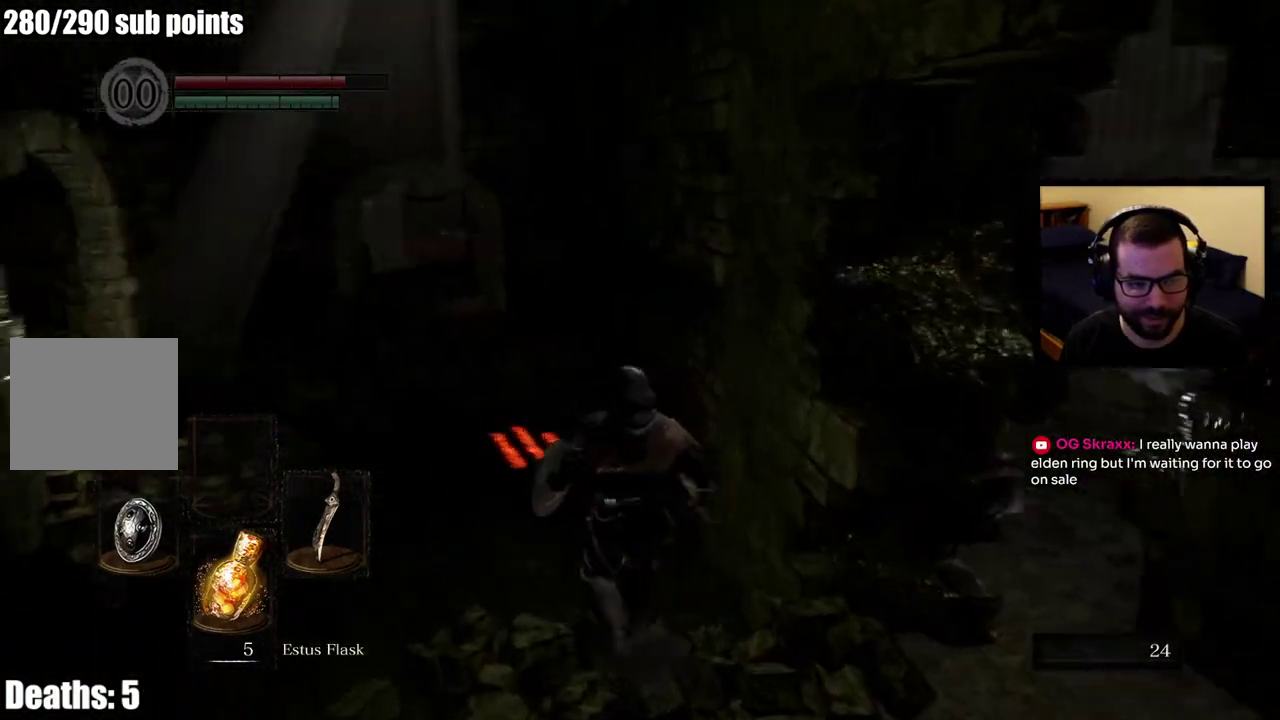
Gameplay with a controller (PlayStation layout); each line is a JSON object with the inputs held at the frame after it. "events" lists button and stick changes between this image and that frame as [ms after this image, input, new state], when the widget could be followed in between. This overlay highlights the sticks when they move; stick clicks (L3 R3) are not distinguishable.
{"buttons": [], "left_stick": "up", "right_stick": "center", "events": [[17, "left_stick", "up"], [150, "right_stick", "center"]]}
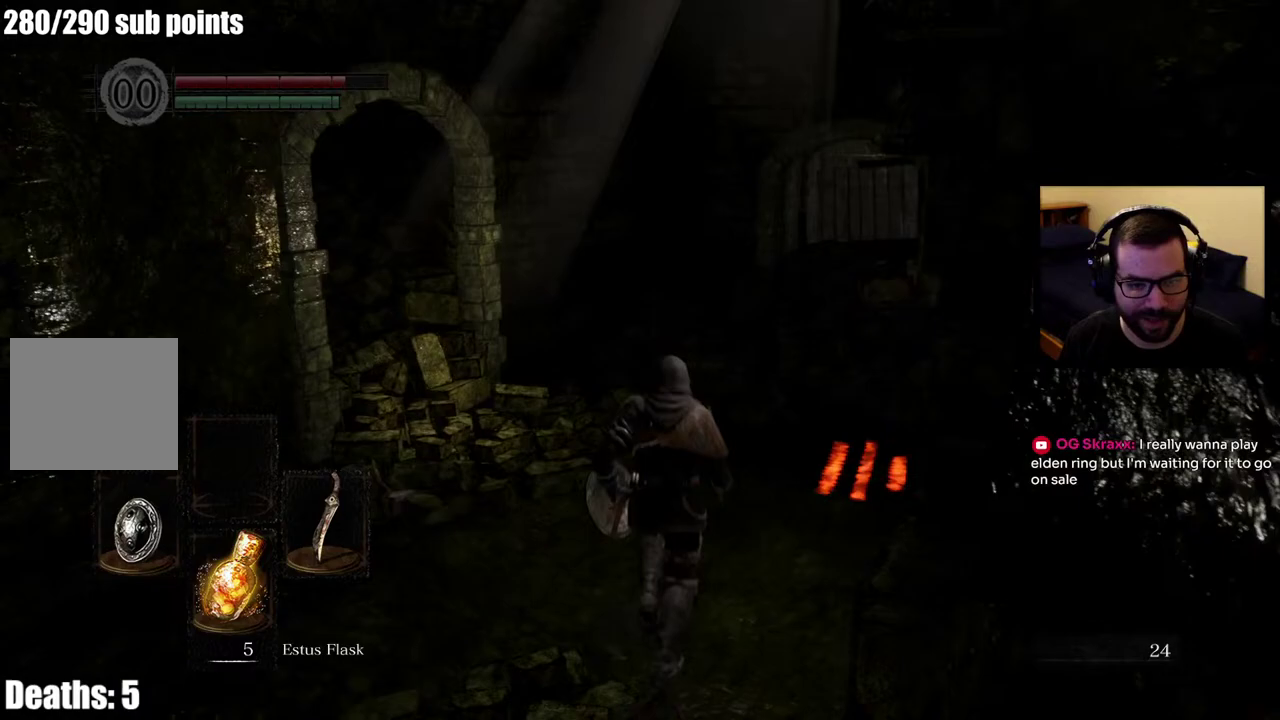
{"buttons": [], "left_stick": "up-left", "right_stick": "center", "events": [[167, "left_stick", "up-left"]]}
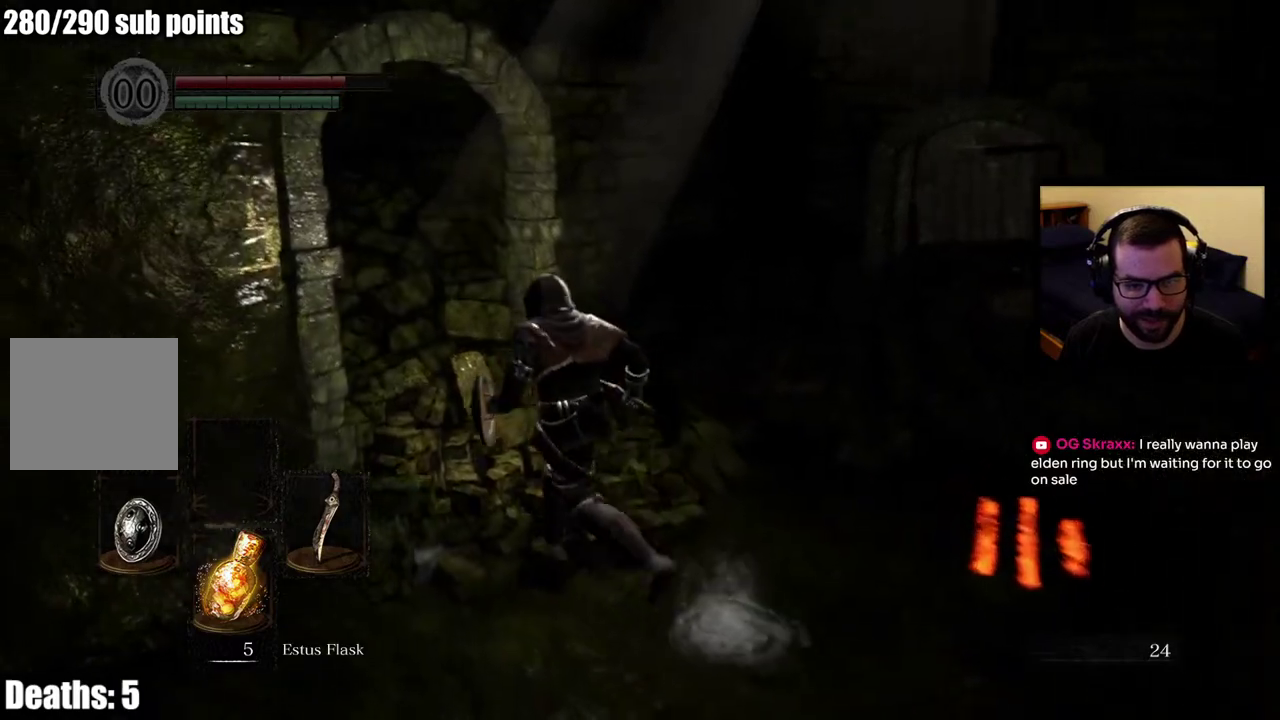
{"buttons": [], "left_stick": "center", "right_stick": "center", "events": [[167, "left_stick", "center"], [250, "right_stick", "left"], [483, "right_stick", "center"]]}
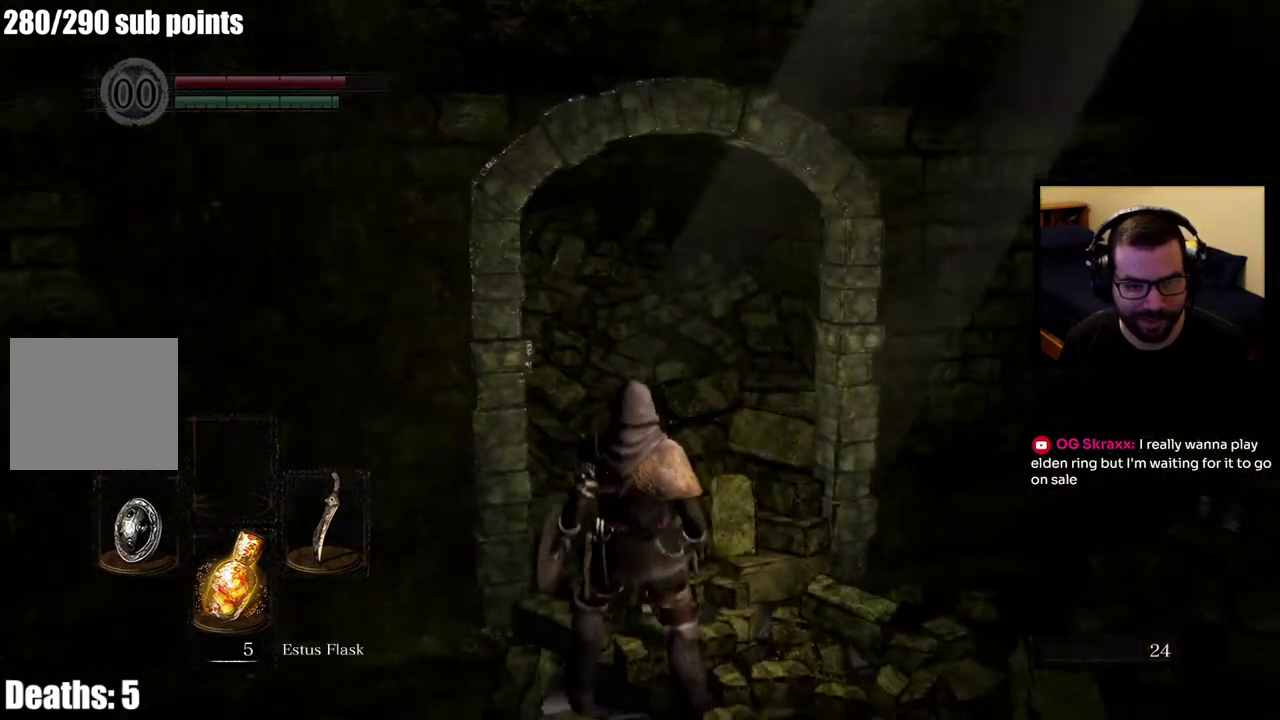
{"buttons": [], "left_stick": "center", "right_stick": "center", "events": []}
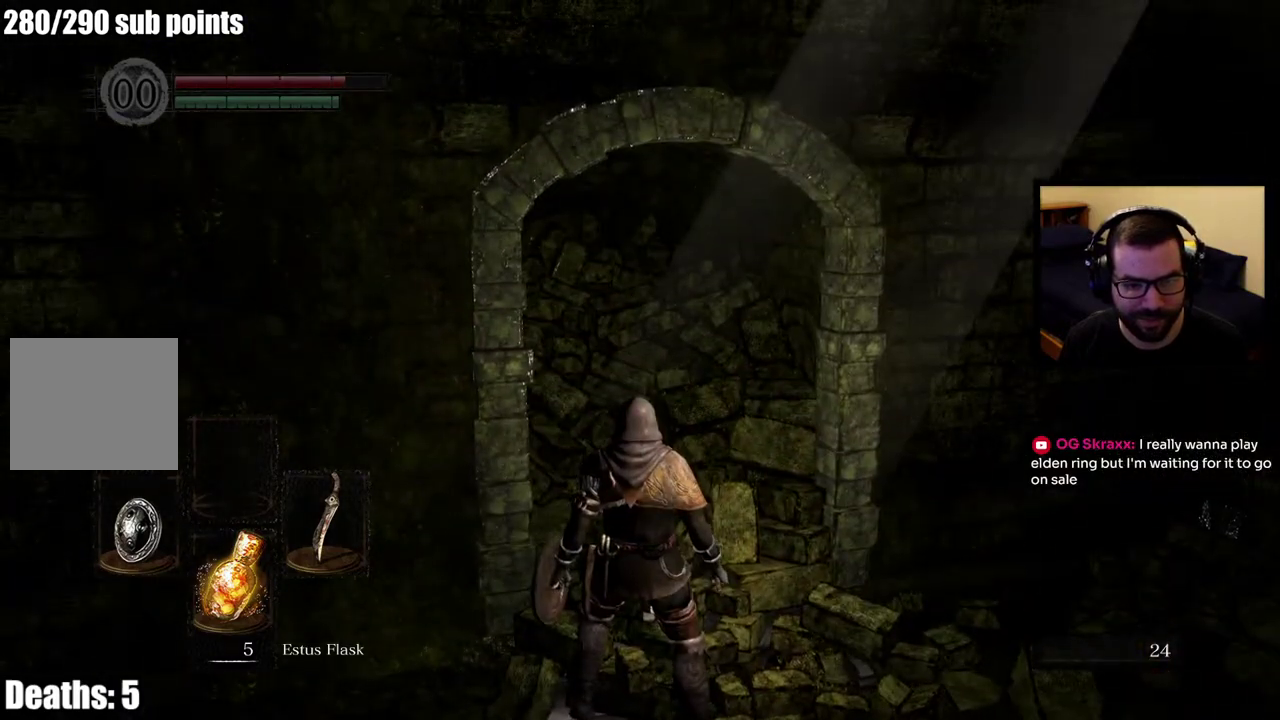
{"buttons": [], "left_stick": "up-right", "right_stick": "center", "events": [[17, "right_stick", "right"], [167, "left_stick", "right"], [400, "left_stick", "up-right"], [417, "right_stick", "center"]]}
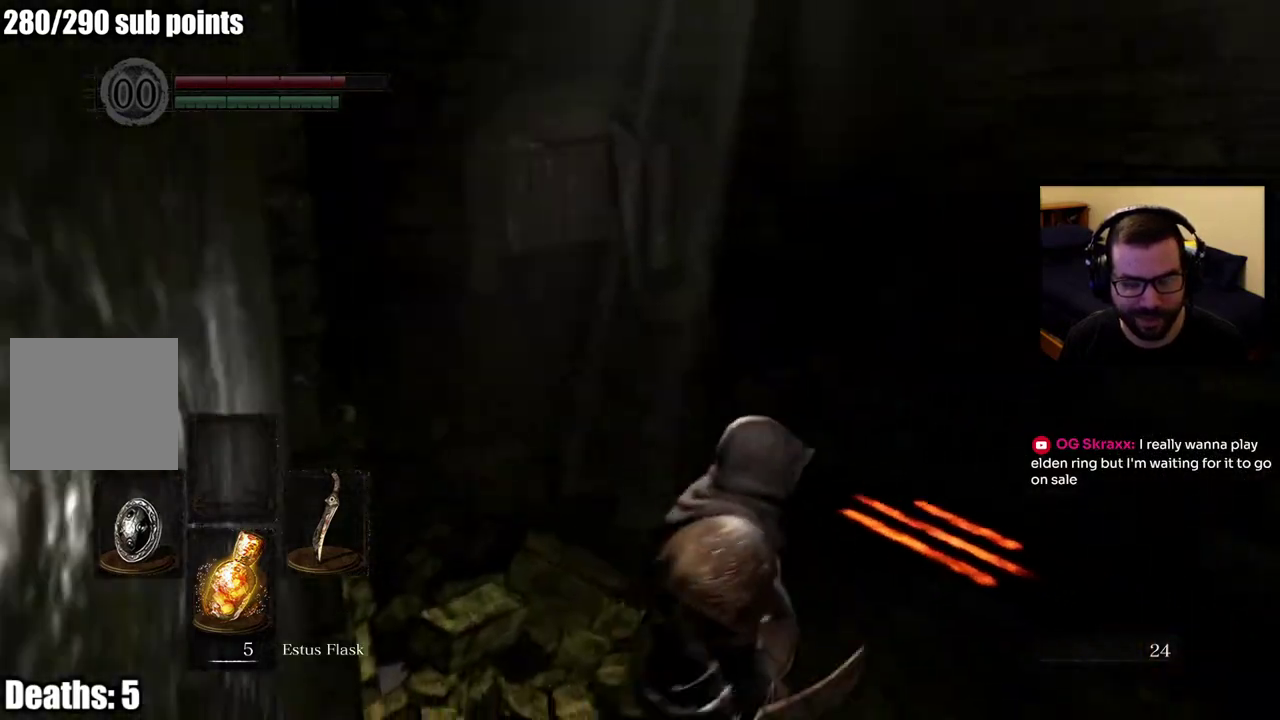
{"buttons": [], "left_stick": "up-right", "right_stick": "center", "events": [[67, "left_stick", "down-left"], [133, "left_stick", "up-right"]]}
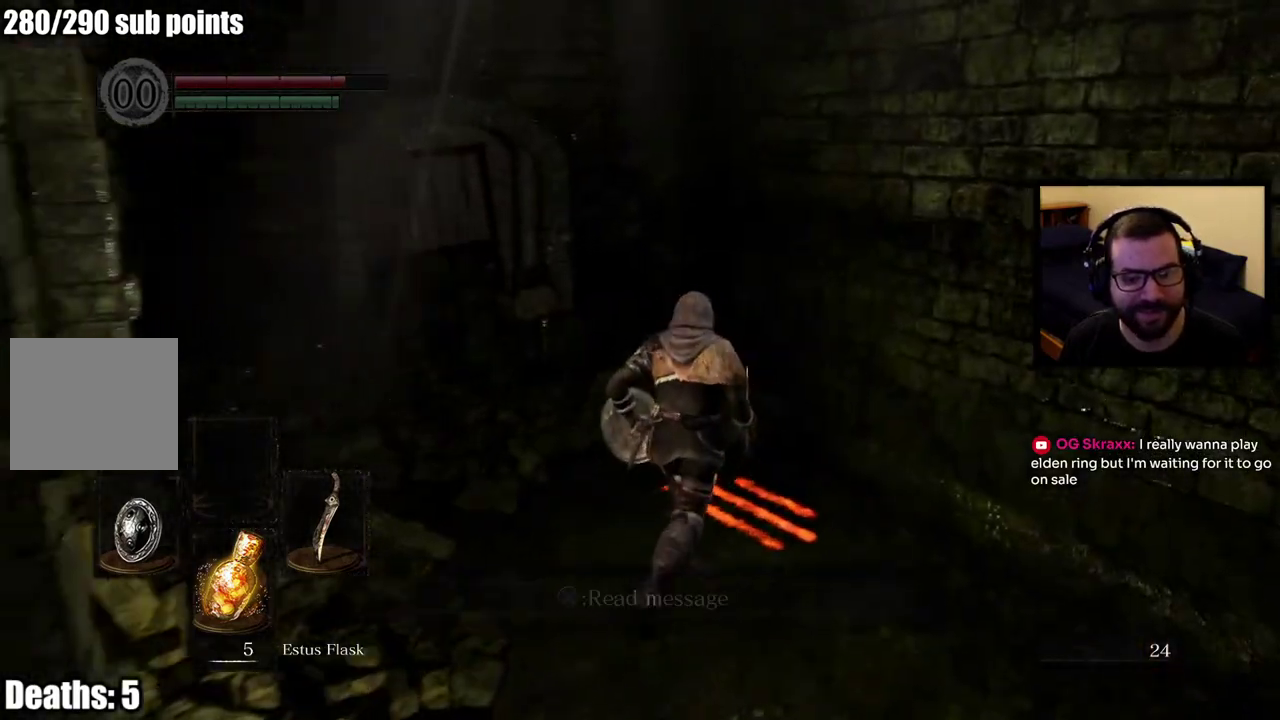
{"buttons": [], "left_stick": "center", "right_stick": "center", "events": [[83, "left_stick", "center"], [217, "CROSS", "down"], [333, "CROSS", "up"]]}
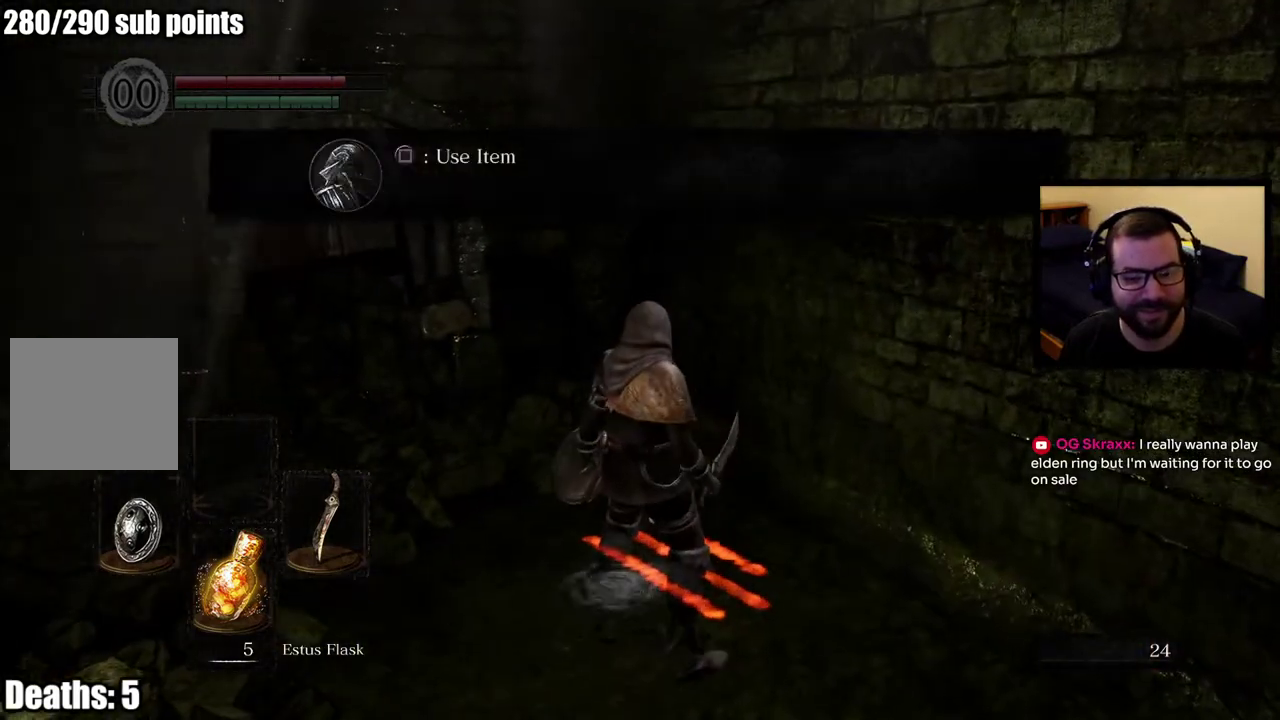
{"buttons": [], "left_stick": "center", "right_stick": "center", "events": [[333, "CROSS", "down"], [450, "CROSS", "up"]]}
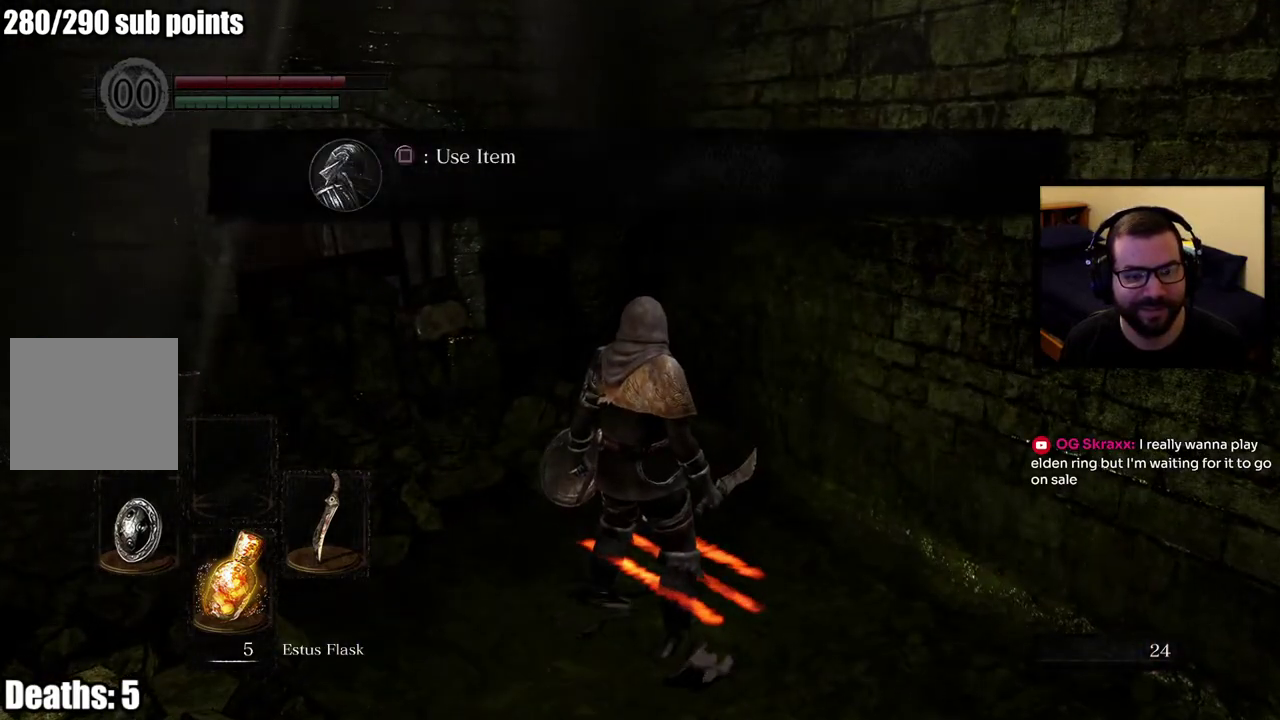
{"buttons": [], "left_stick": "up-left", "right_stick": "left"}
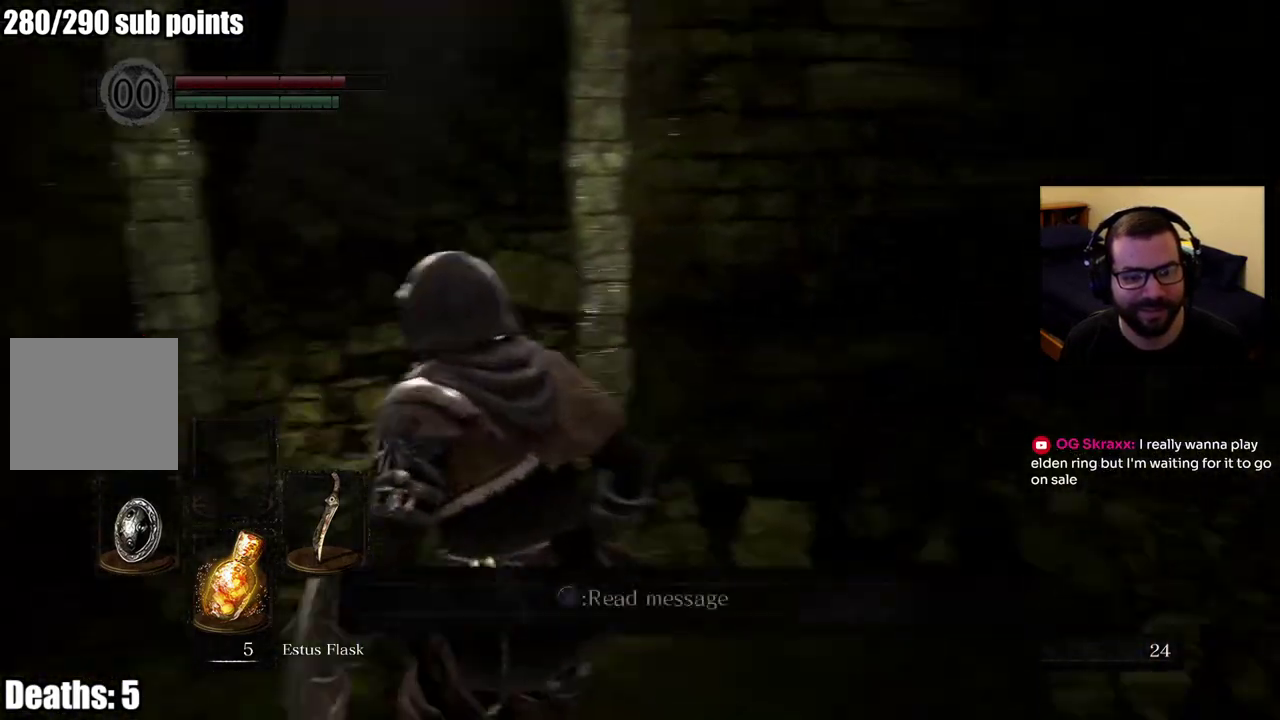
{"buttons": [], "left_stick": "center", "right_stick": "up"}
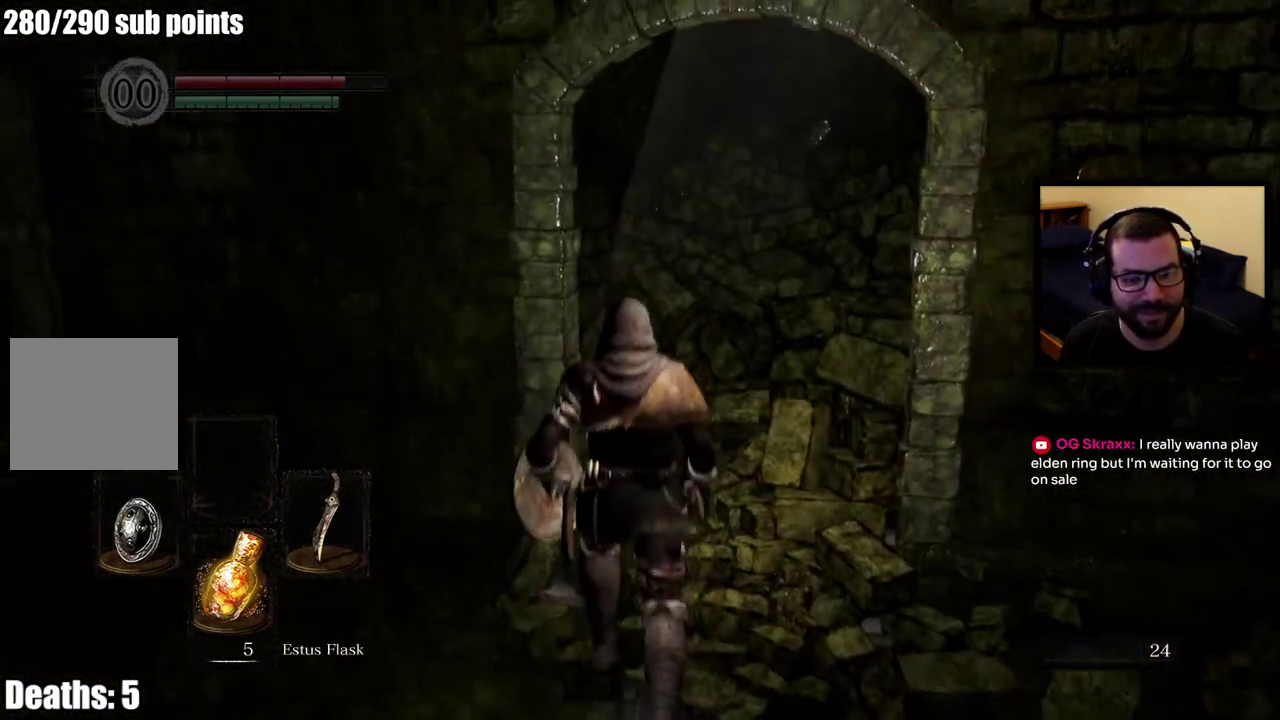
{"buttons": ["CIRCLE"], "left_stick": "up", "right_stick": "center", "events": [[100, "left_stick", "up-right"], [300, "right_stick", "center"], [367, "CIRCLE", "down"], [433, "left_stick", "up"]]}